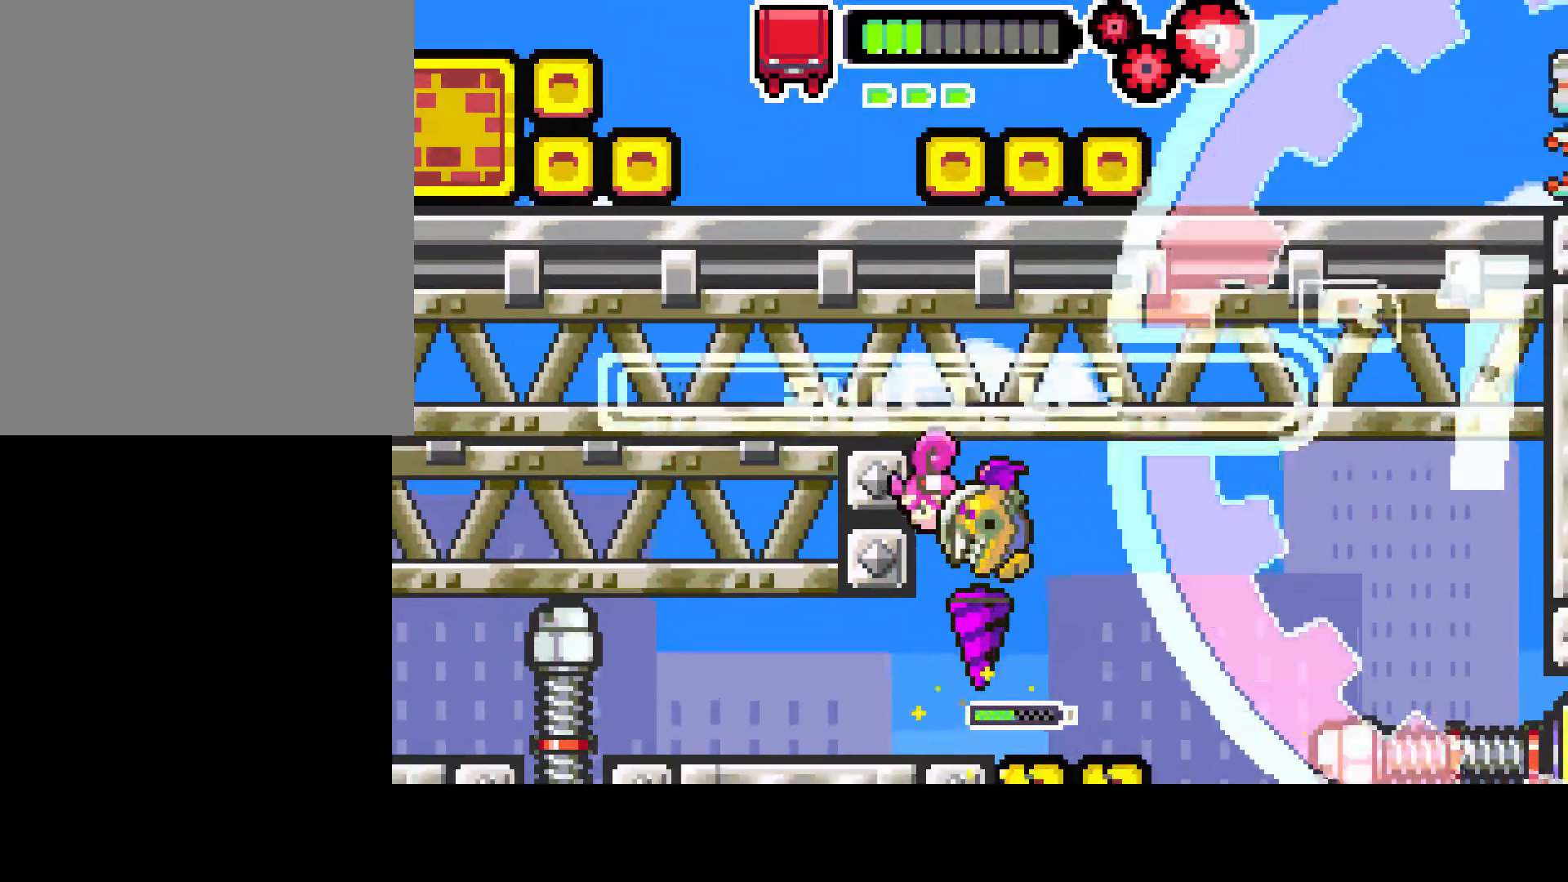
Gameplay with a controller (PlayStation layout); each line is a JSON object with the inputs held at the frame after it. "events" lists button and stick changes between this image and that frame as [ms after this image, input, new state], when the widget could be followed in between. Not read: L3 R3.
{"buttons": ["DPAD_DOWN"], "left_stick": "center", "right_stick": "center", "events": [[67, "R1", "up"], [267, "DPAD_RIGHT", "up"], [433, "DPAD_RIGHT", "down"], [500, "DPAD_RIGHT", "up"]]}
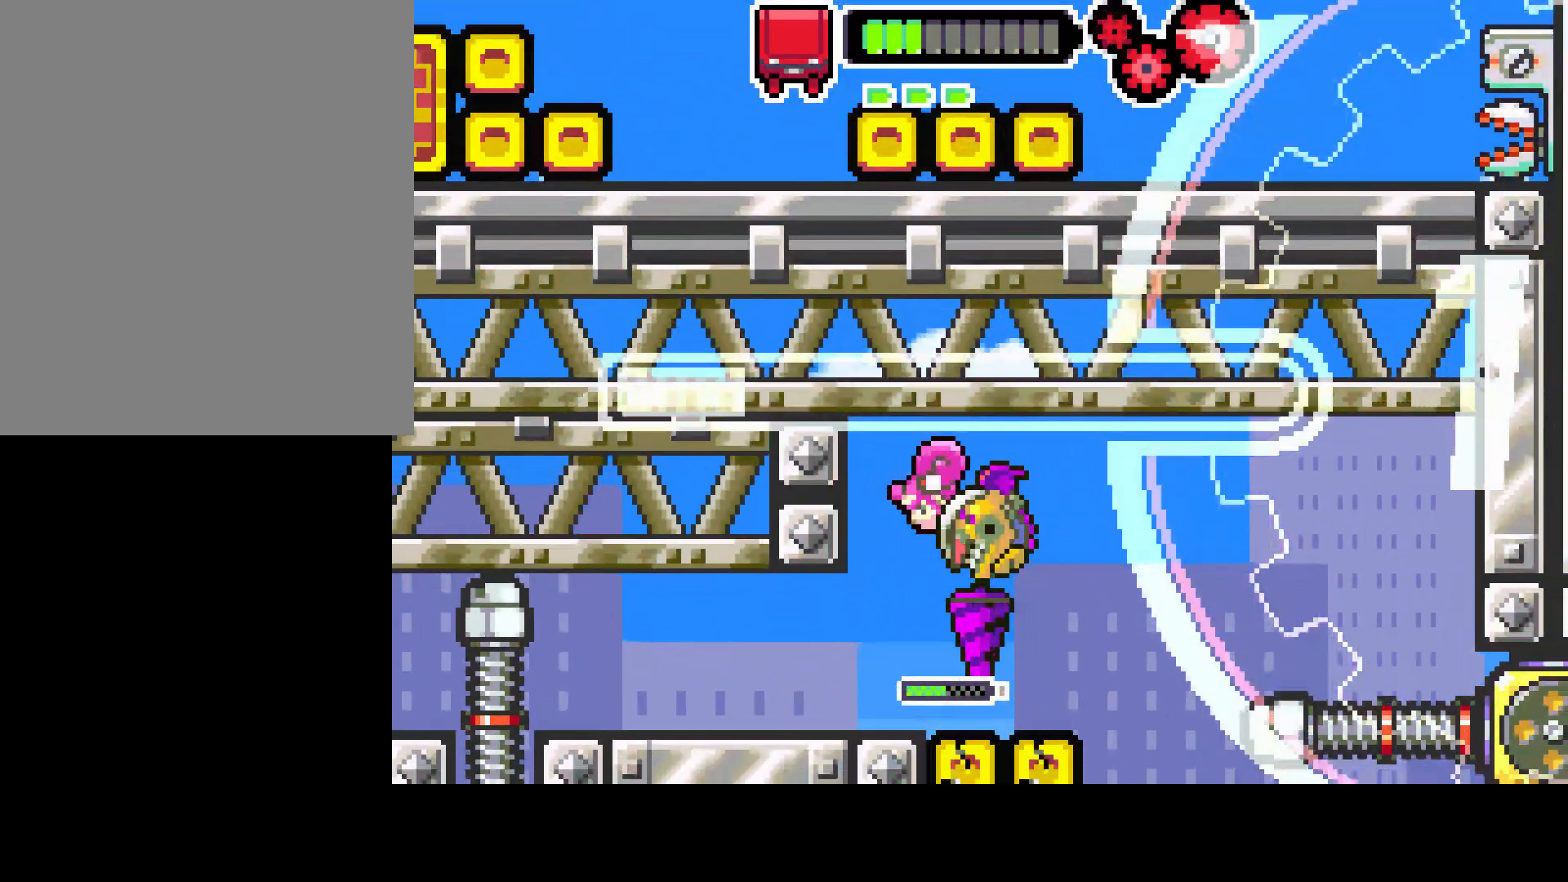
{"buttons": [], "left_stick": "center", "right_stick": "center", "events": [[83, "R1", "down"], [400, "R1", "up"], [500, "DPAD_DOWN", "up"]]}
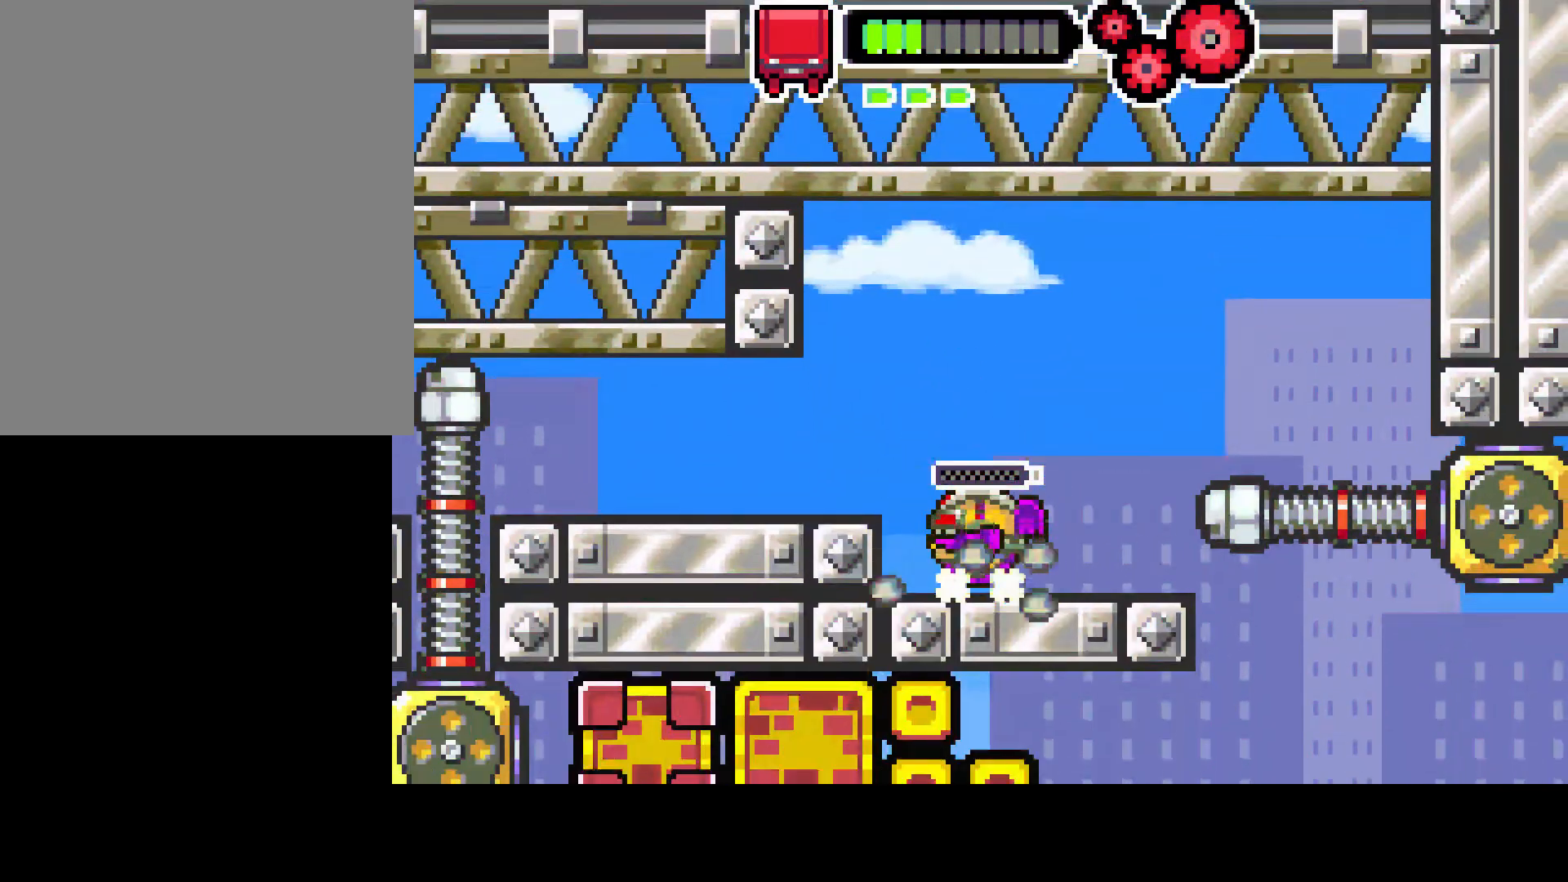
{"buttons": ["L1", "DPAD_RIGHT"], "left_stick": "center", "right_stick": "center", "events": [[100, "DPAD_RIGHT", "down"], [500, "L1", "down"]]}
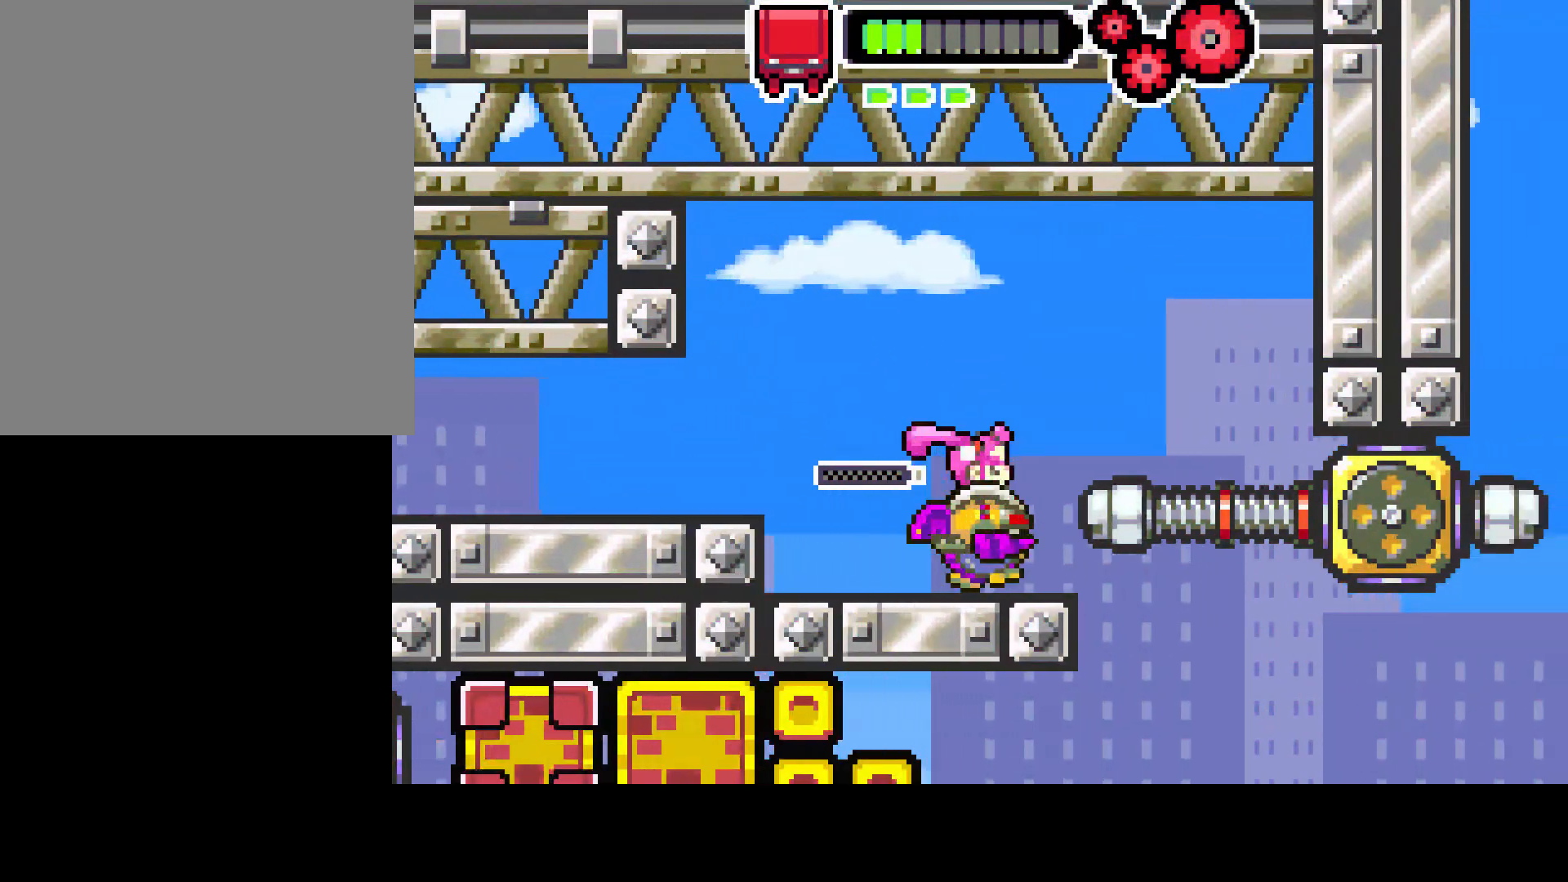
{"buttons": ["L1", "DPAD_RIGHT"], "left_stick": "center", "right_stick": "center", "events": []}
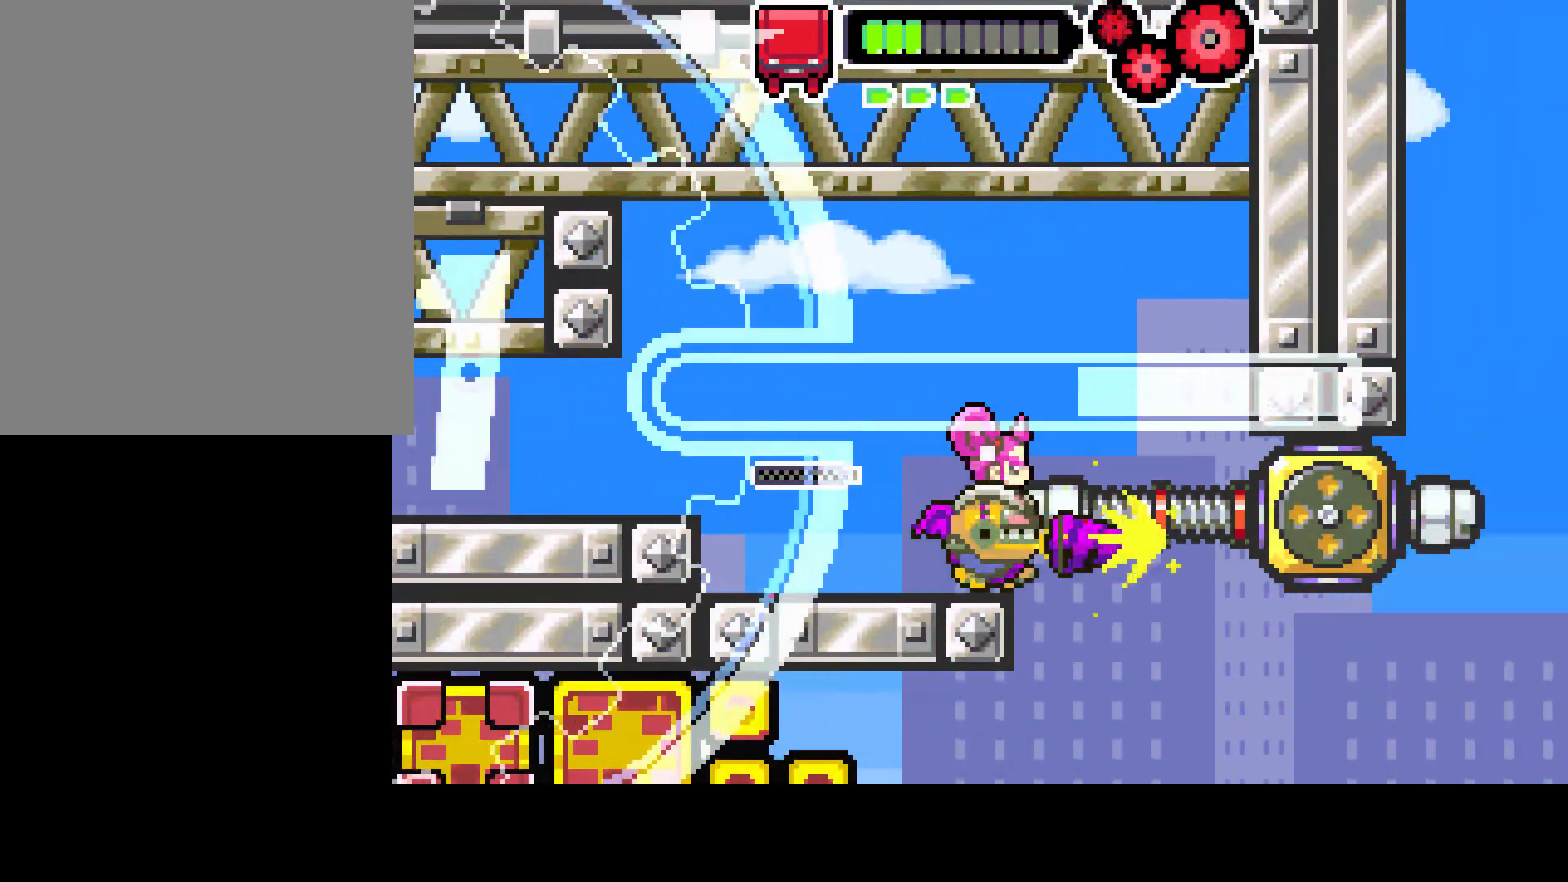
{"buttons": ["R1", "DPAD_RIGHT"], "left_stick": "center", "right_stick": "center", "events": [[67, "DPAD_RIGHT", "up"], [67, "L1", "up"], [133, "R1", "down"], [300, "R1", "up"], [450, "DPAD_RIGHT", "down"], [467, "R1", "down"]]}